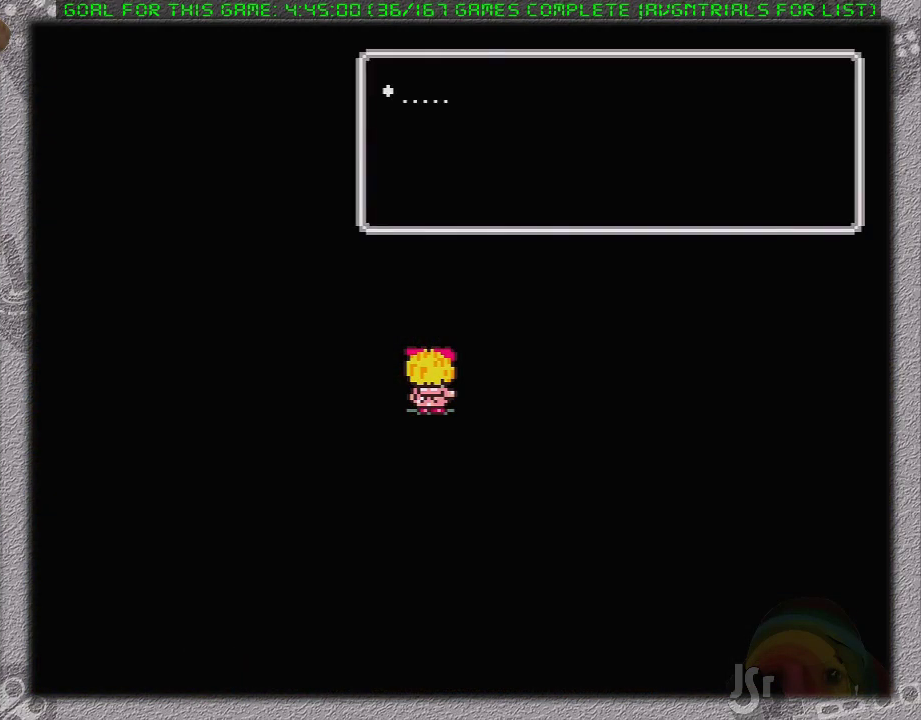
Gameplay with a controller (Nintendo layout); each line is a JSON object with the inputs held at the frame after it. "events" lists button and stick changes between this image and that frame as [ms after this image, input, new state], when the widget could be followed in between. Not read: L1 L3 R3.
{"buttons": ["A"], "events": [[283, "A", "down"], [400, "A", "up"], [450, "A", "down"]]}
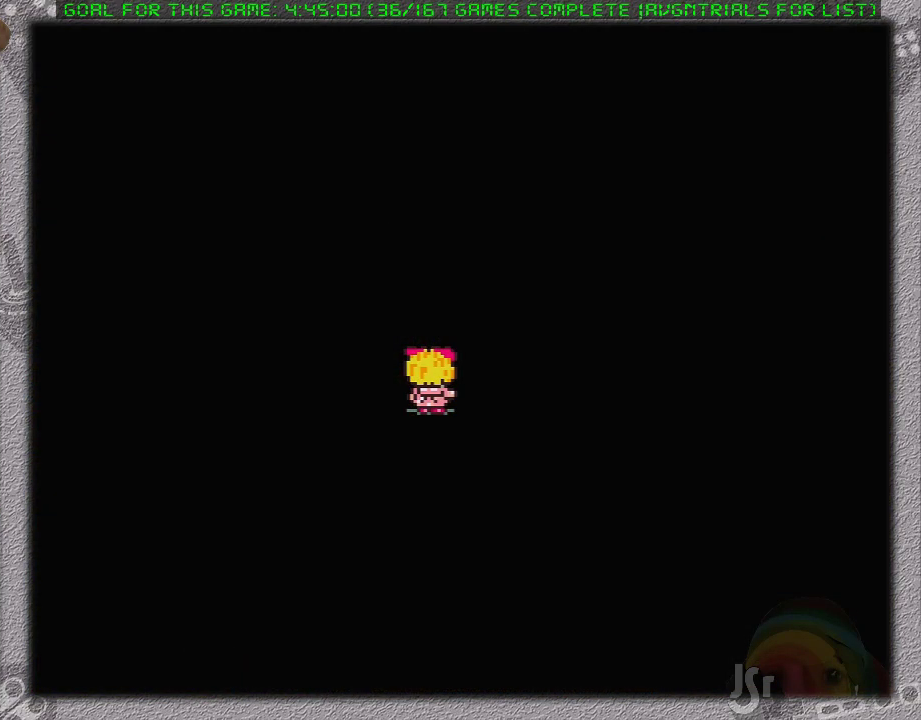
{"buttons": [], "events": [[17, "A", "up"]]}
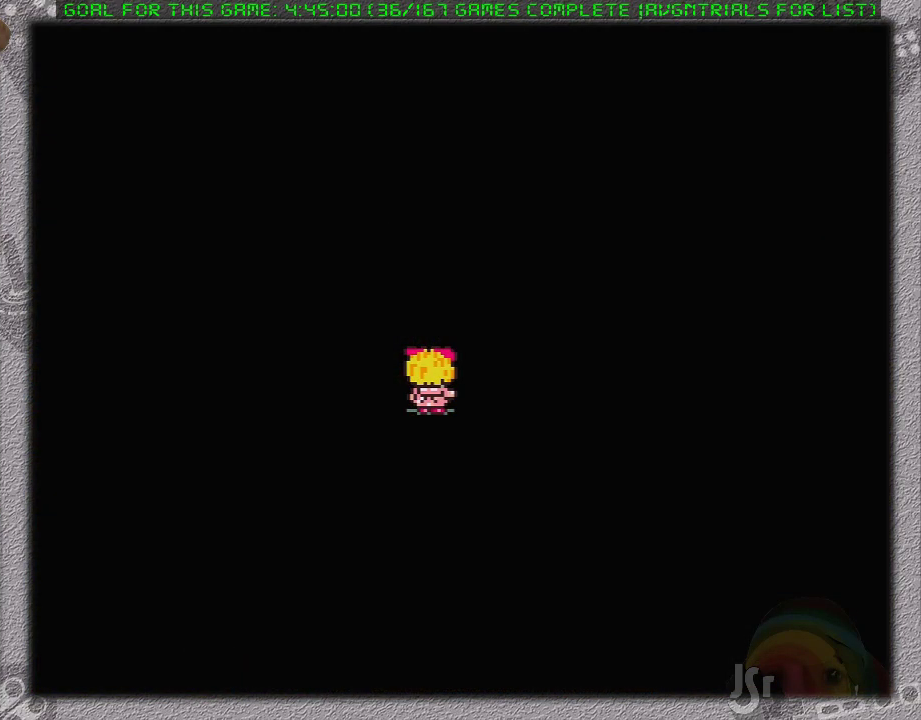
{"buttons": [], "events": []}
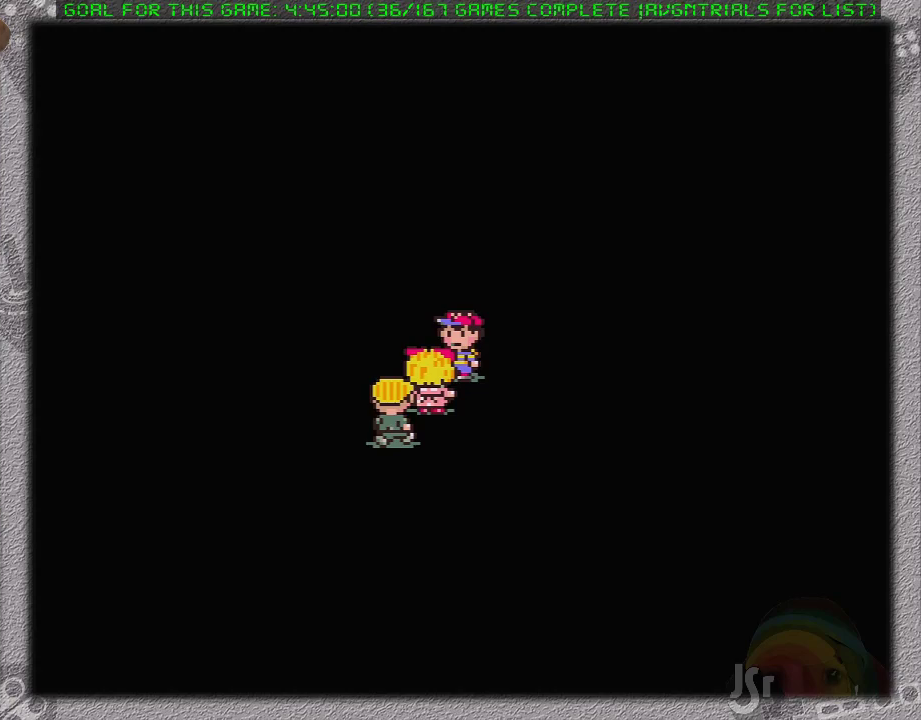
{"buttons": [], "events": []}
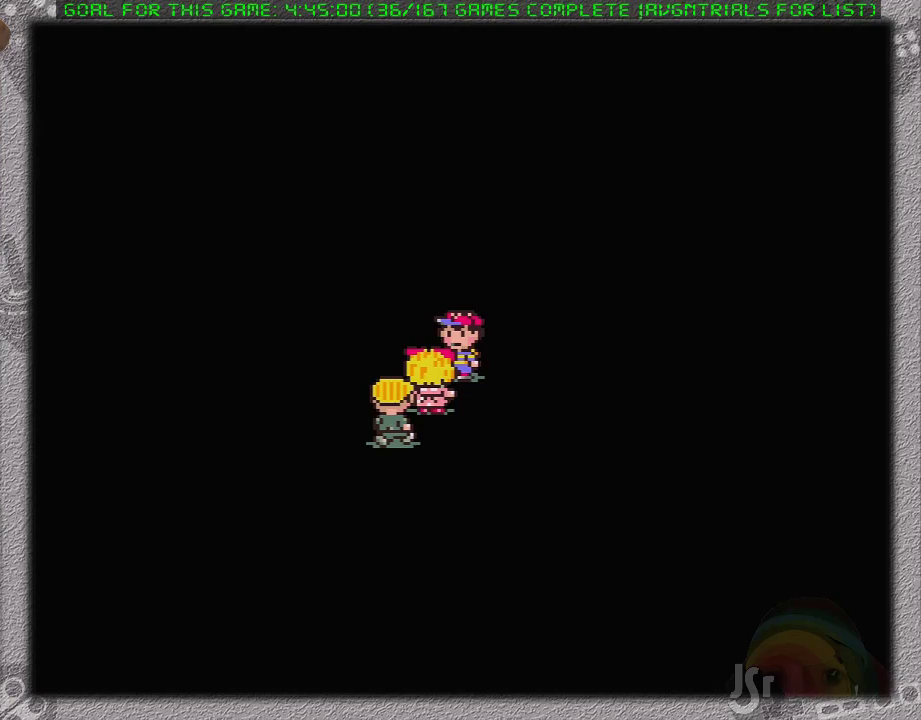
{"buttons": [], "events": []}
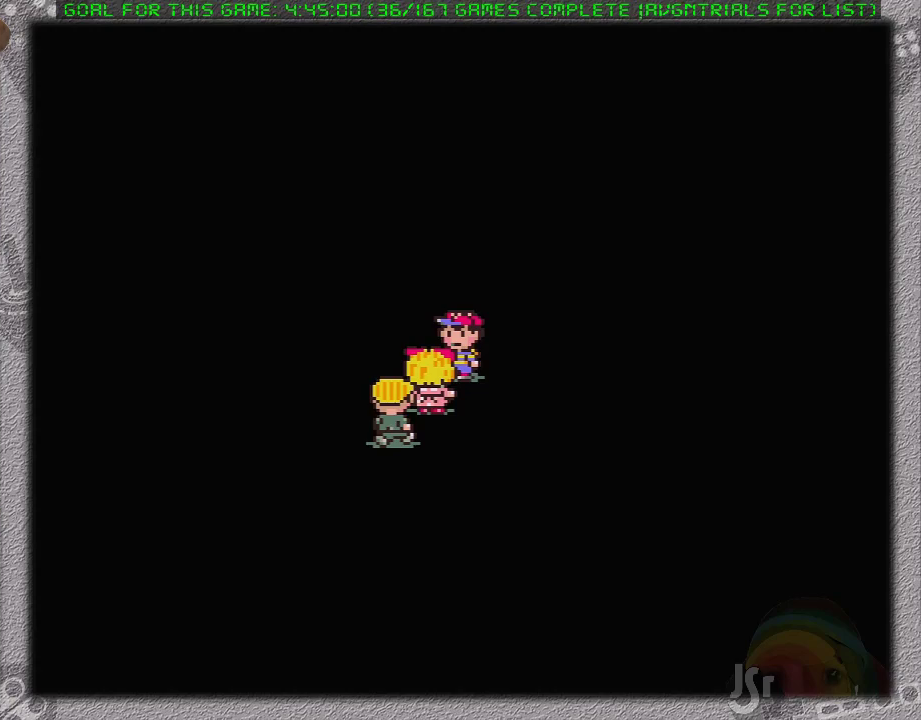
{"buttons": [], "events": []}
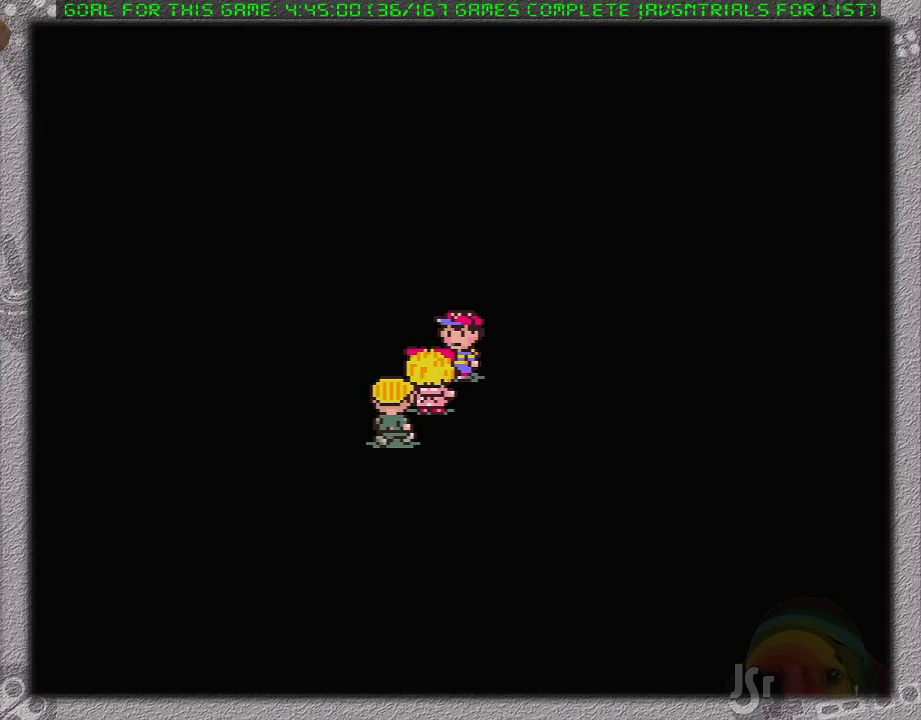
{"buttons": [], "events": []}
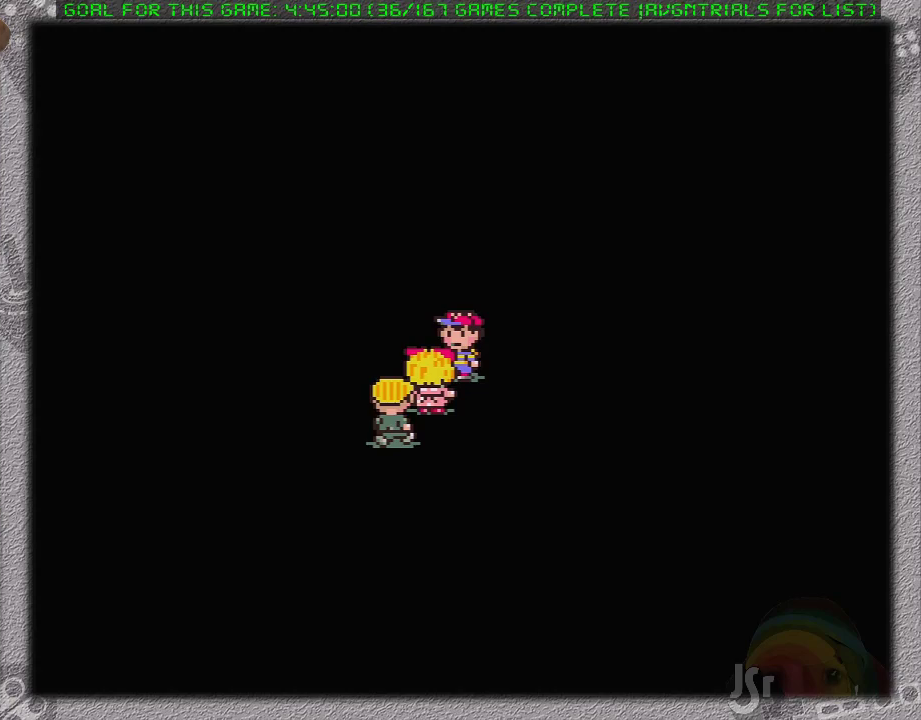
{"buttons": [], "events": [[150, "DPAD_UP", "down"], [267, "DPAD_UP", "up"]]}
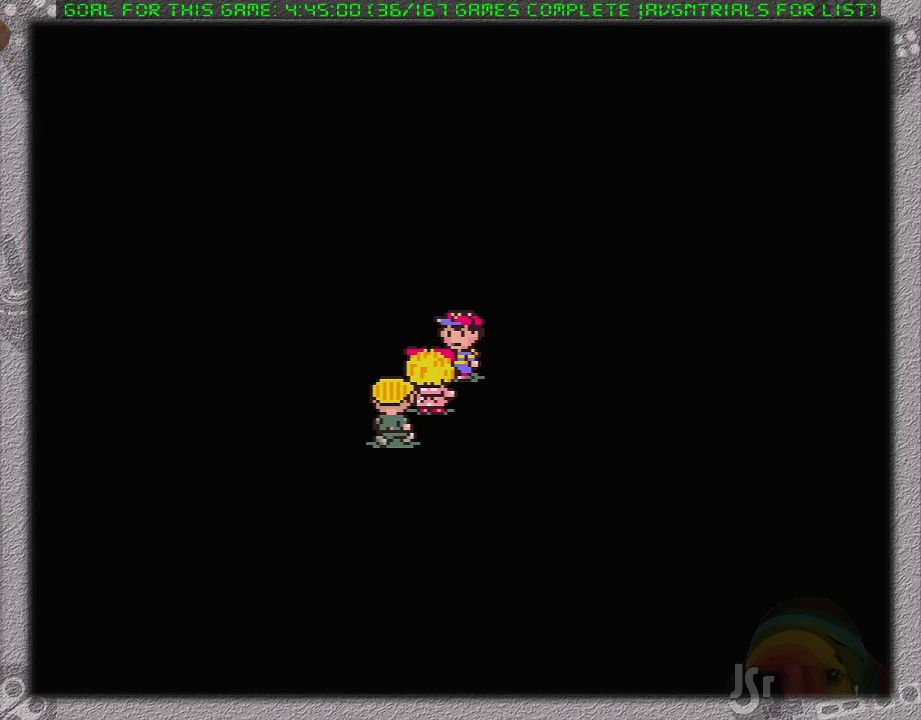
{"buttons": [], "events": []}
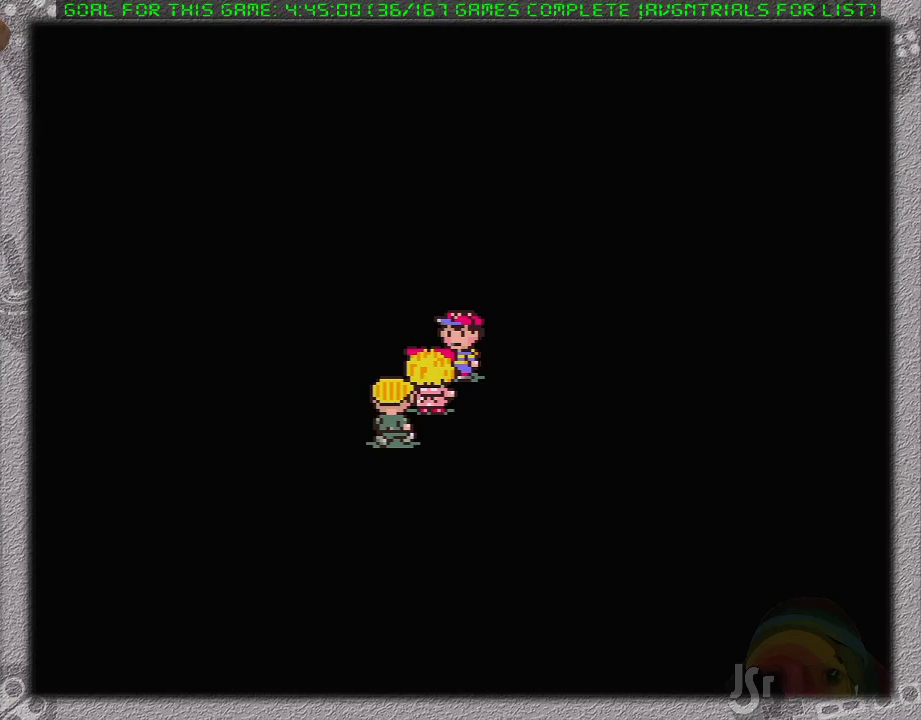
{"buttons": [], "events": []}
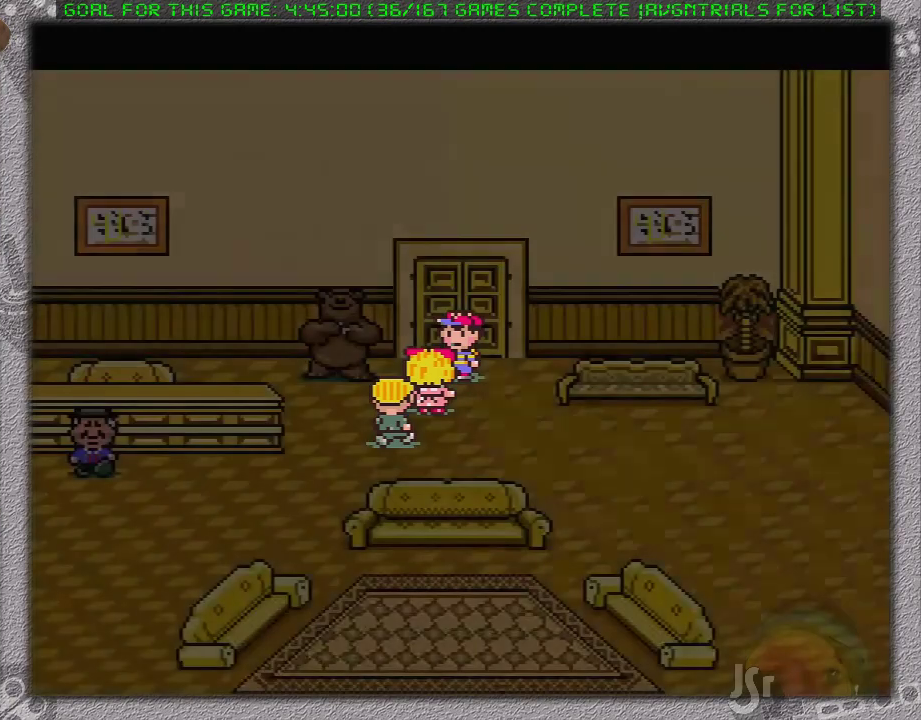
{"buttons": [], "events": []}
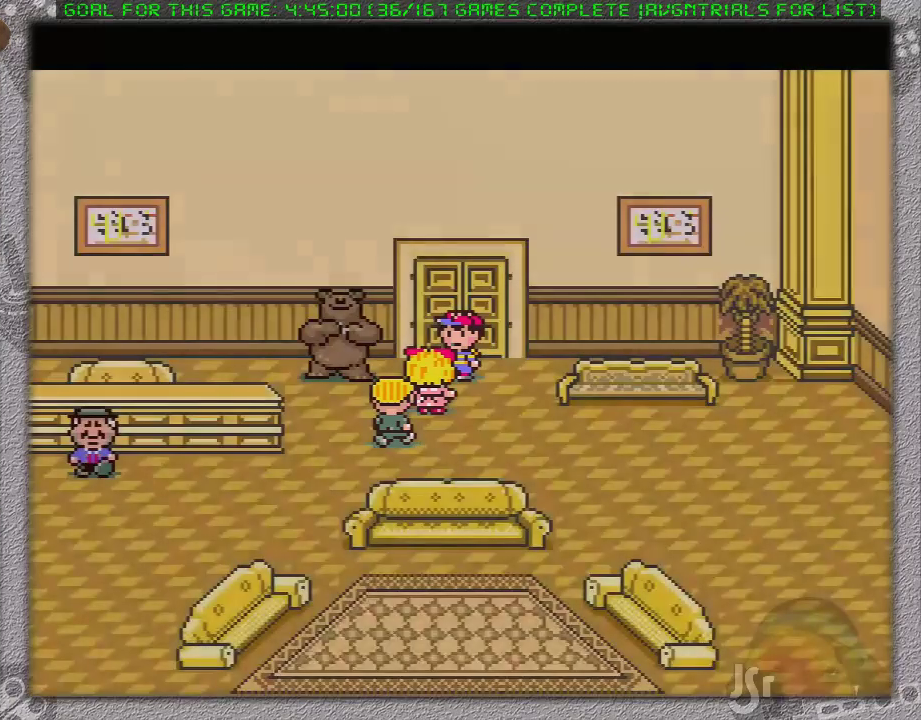
{"buttons": ["A", "DPAD_UP"], "events": [[417, "A", "down"], [483, "DPAD_UP", "down"]]}
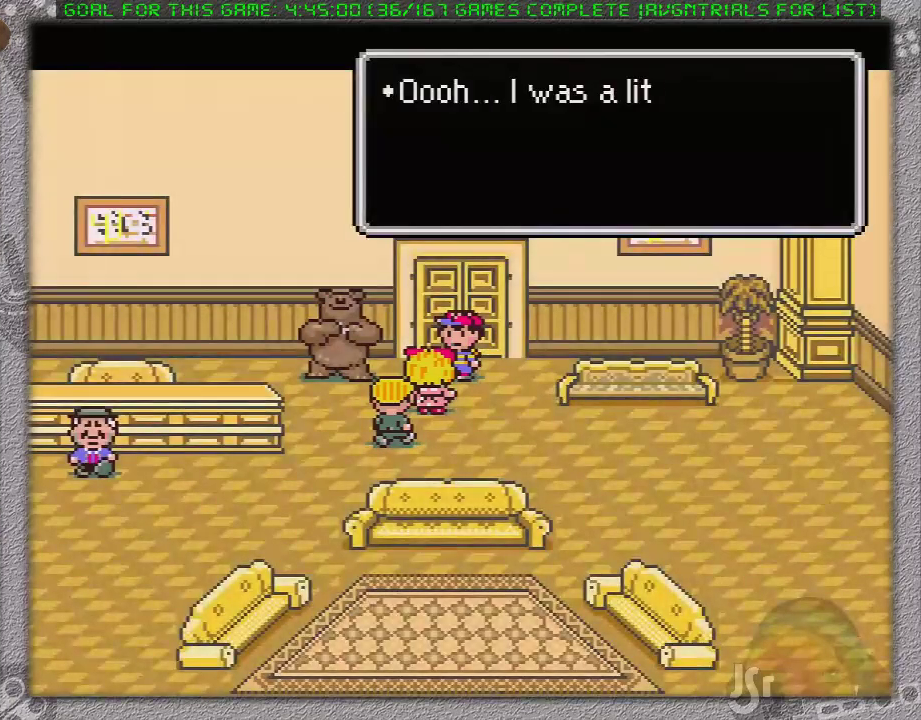
{"buttons": [], "events": [[50, "A", "up"], [67, "DPAD_UP", "up"], [100, "A", "down"], [167, "A", "up"], [217, "A", "down"], [450, "A", "up"]]}
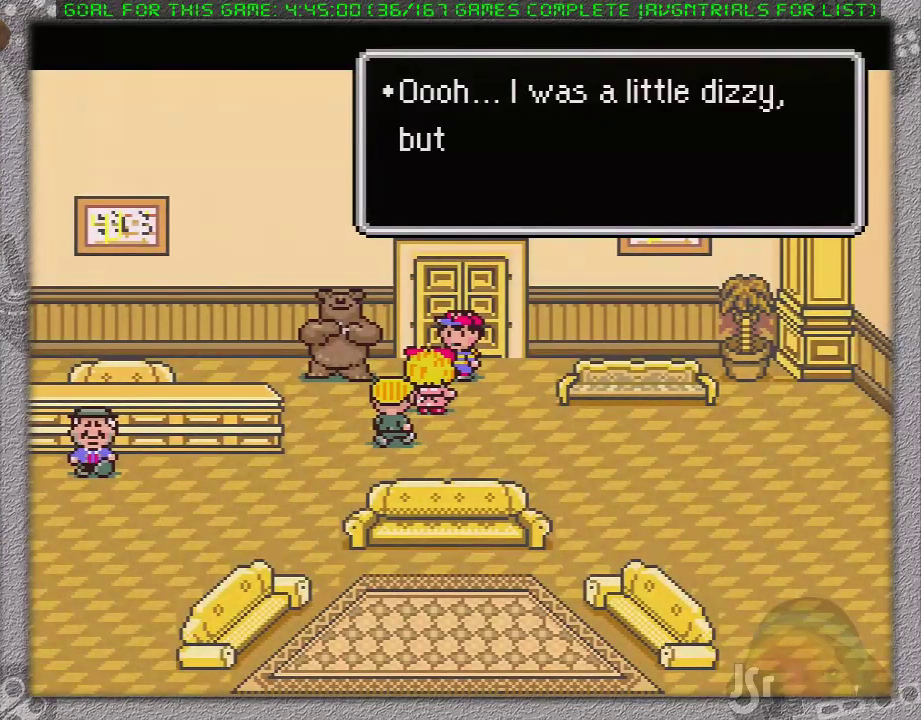
{"buttons": ["A"], "events": [[17, "A", "down"], [117, "A", "up"], [183, "A", "down"], [233, "A", "up"], [300, "A", "down"], [383, "A", "up"], [433, "A", "down"]]}
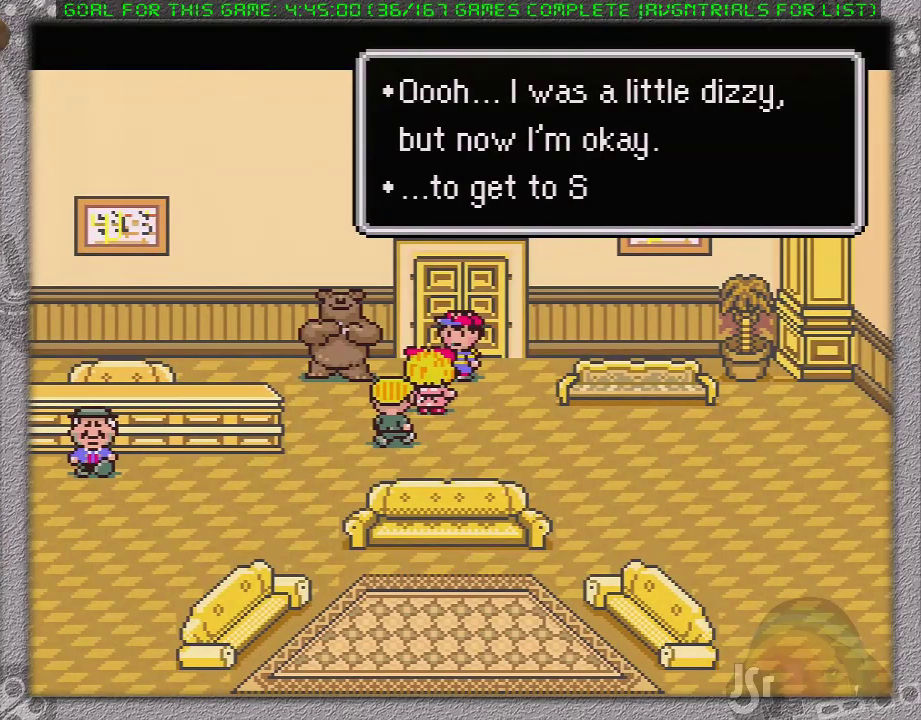
{"buttons": ["A"], "events": [[17, "A", "up"], [217, "A", "down"], [317, "A", "up"], [383, "A", "down"], [450, "A", "up"], [500, "A", "down"]]}
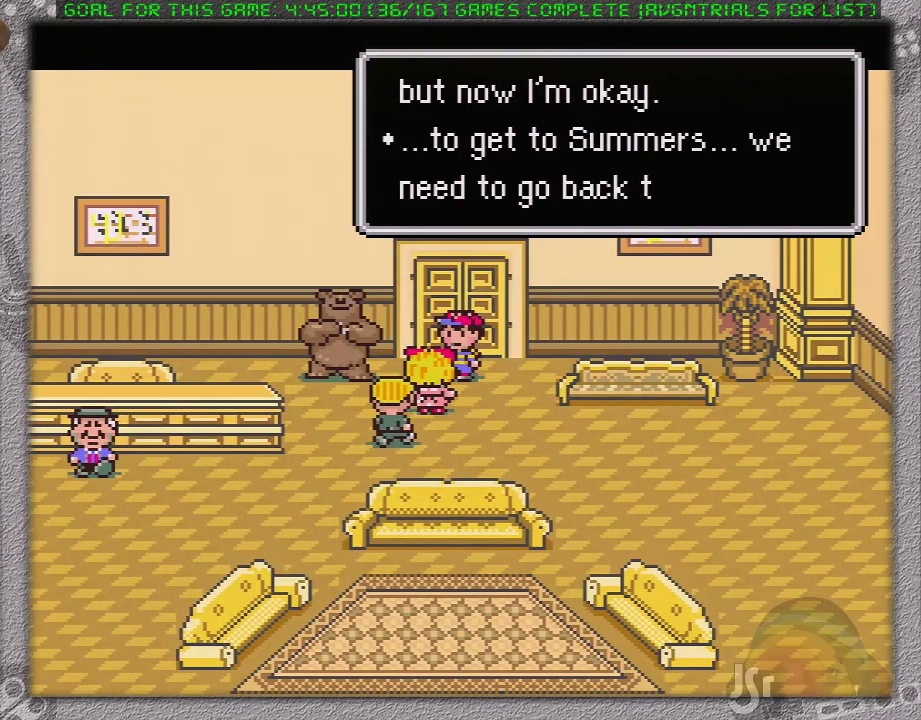
{"buttons": [], "events": [[100, "A", "up"], [167, "A", "down"], [233, "A", "up"], [300, "A", "down"], [367, "A", "up"], [417, "A", "down"], [483, "A", "up"]]}
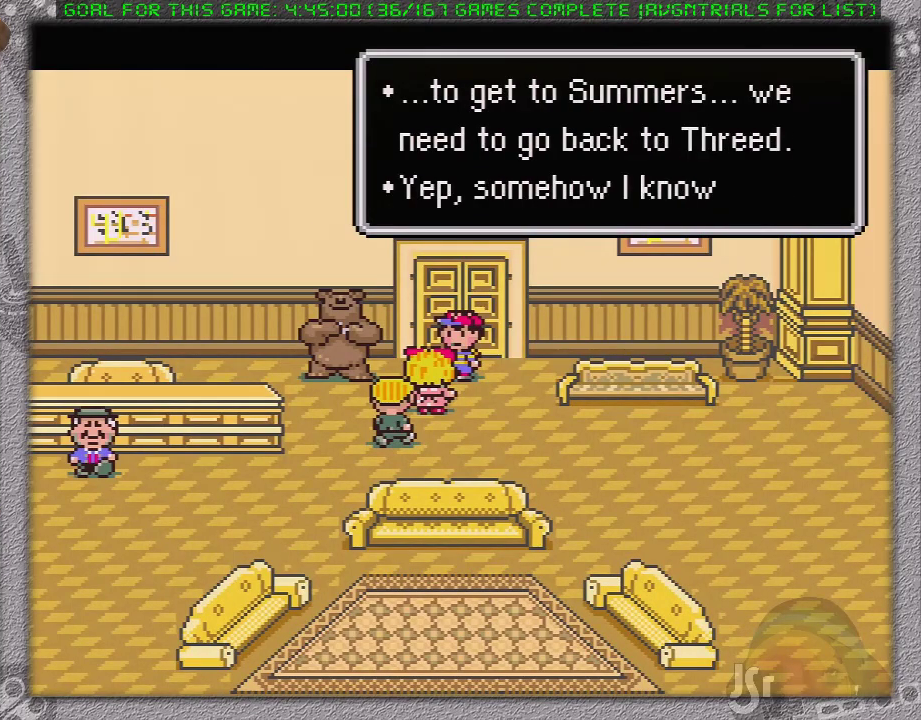
{"buttons": ["A", "DPAD_UP"], "events": [[50, "A", "down"], [150, "A", "up"], [200, "A", "down"], [200, "DPAD_UP", "down"], [267, "A", "up"], [367, "A", "down"], [433, "A", "up"], [483, "A", "down"]]}
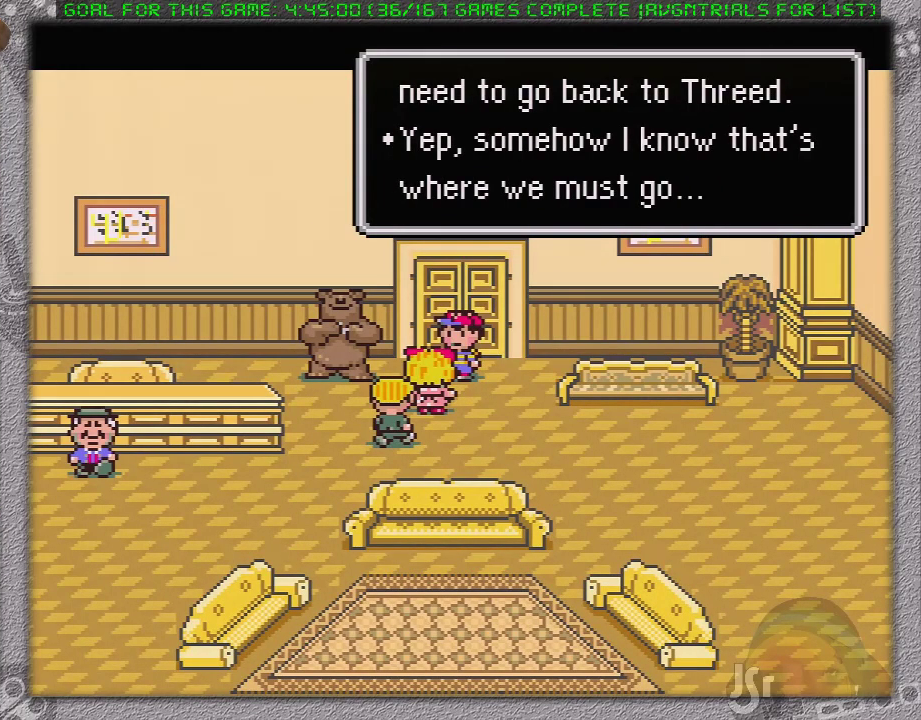
{"buttons": ["DPAD_UP"], "events": [[83, "A", "up"]]}
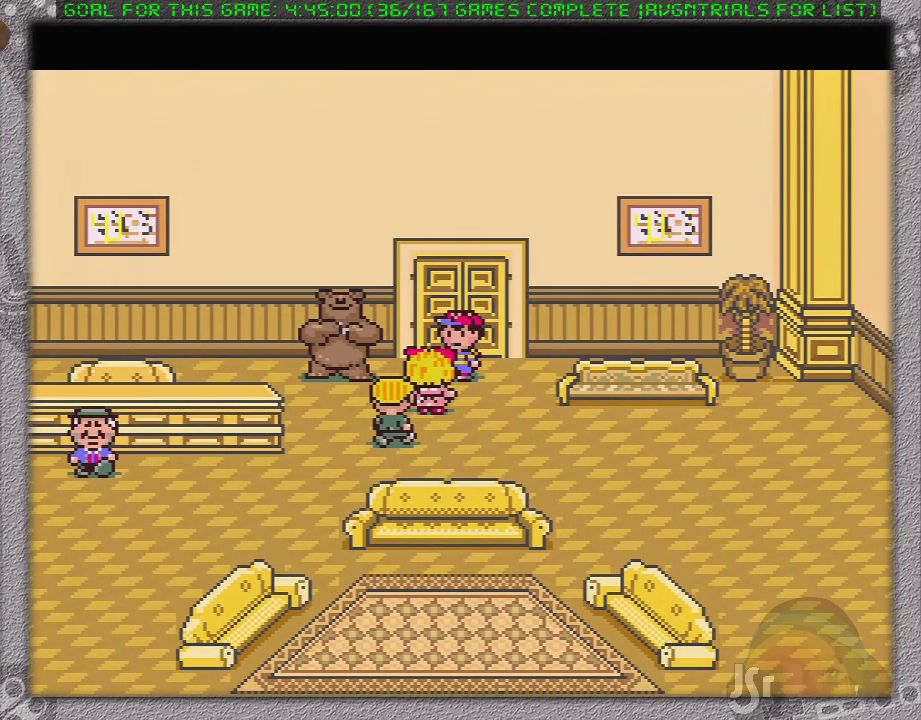
{"buttons": ["DPAD_UP"], "events": []}
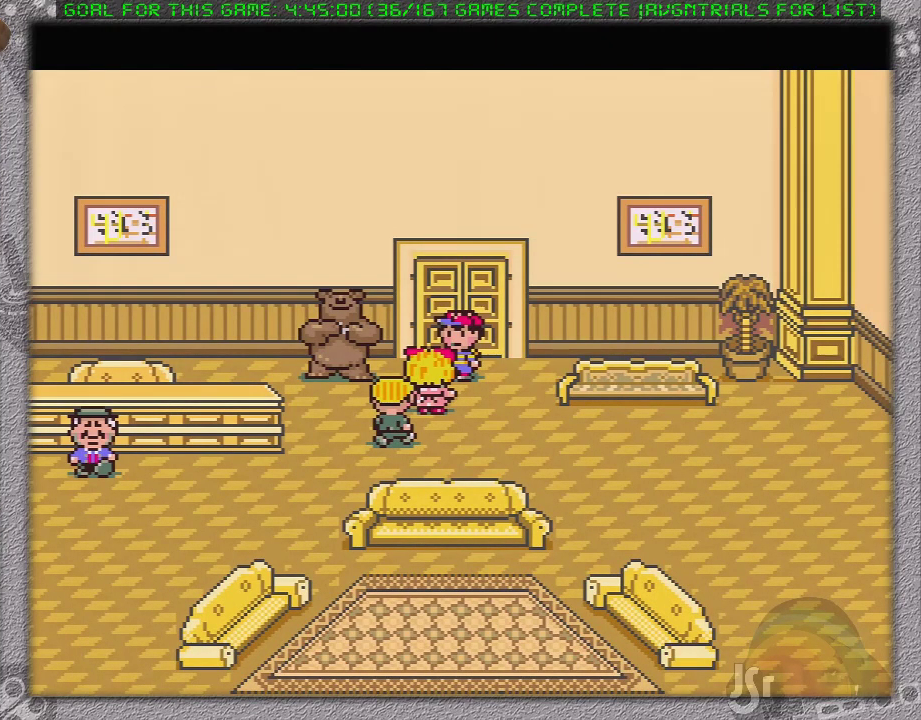
{"buttons": [], "events": [[67, "DPAD_UP", "up"], [117, "DPAD_UP", "down"], [350, "DPAD_UP", "up"]]}
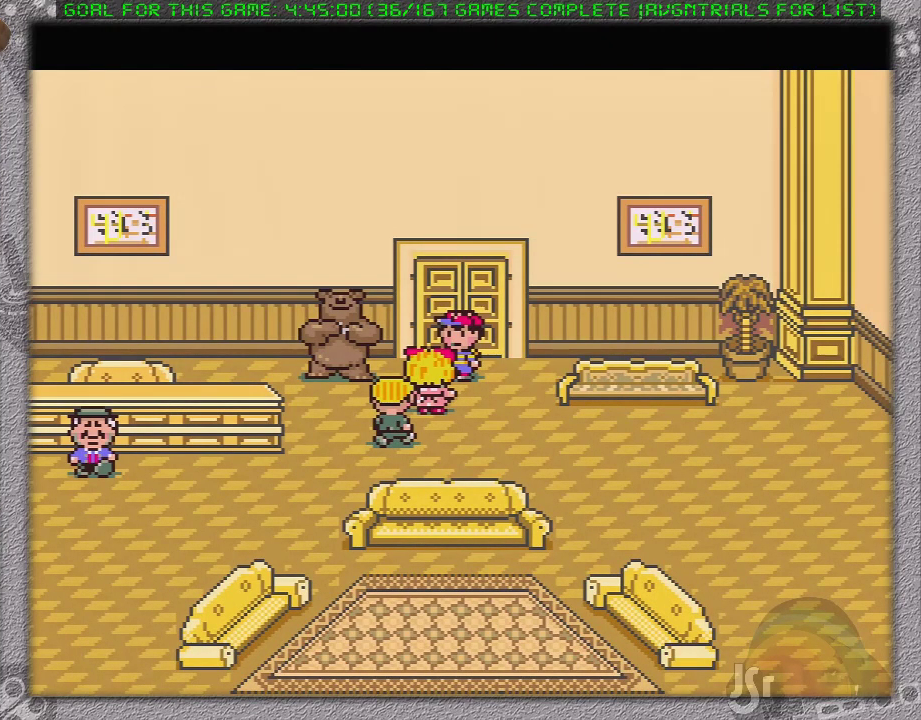
{"buttons": ["DPAD_RIGHT"], "events": [[183, "DPAD_RIGHT", "down"]]}
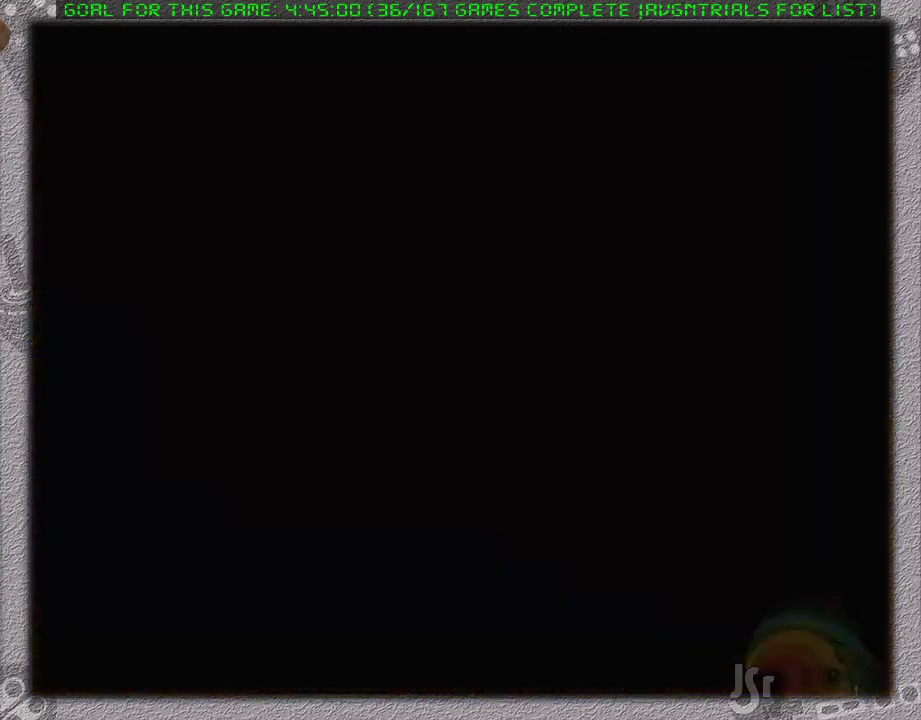
{"buttons": ["DPAD_RIGHT"], "events": []}
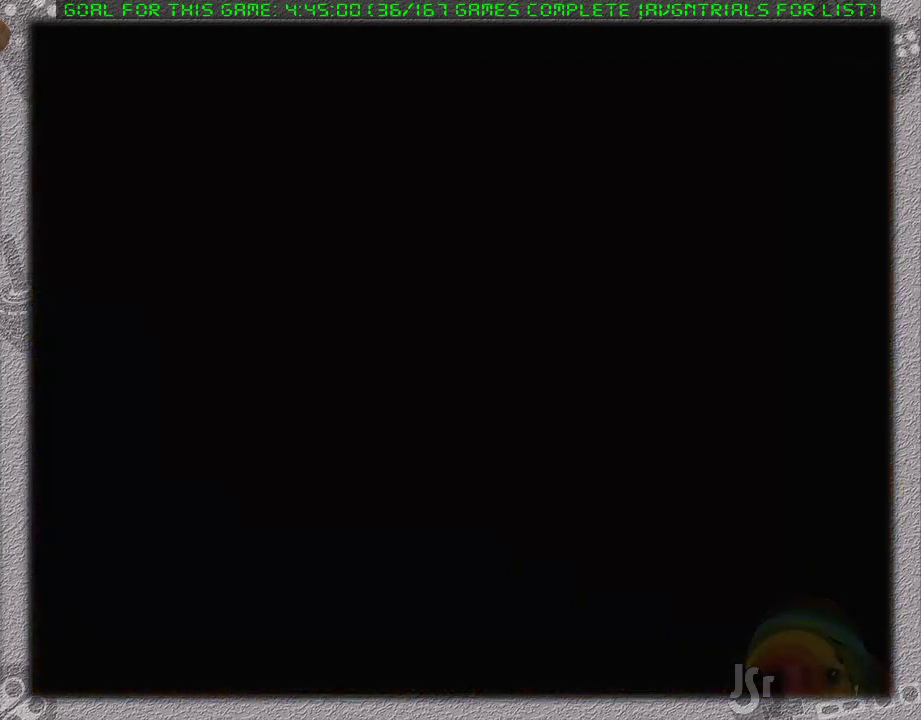
{"buttons": ["DPAD_RIGHT"], "events": []}
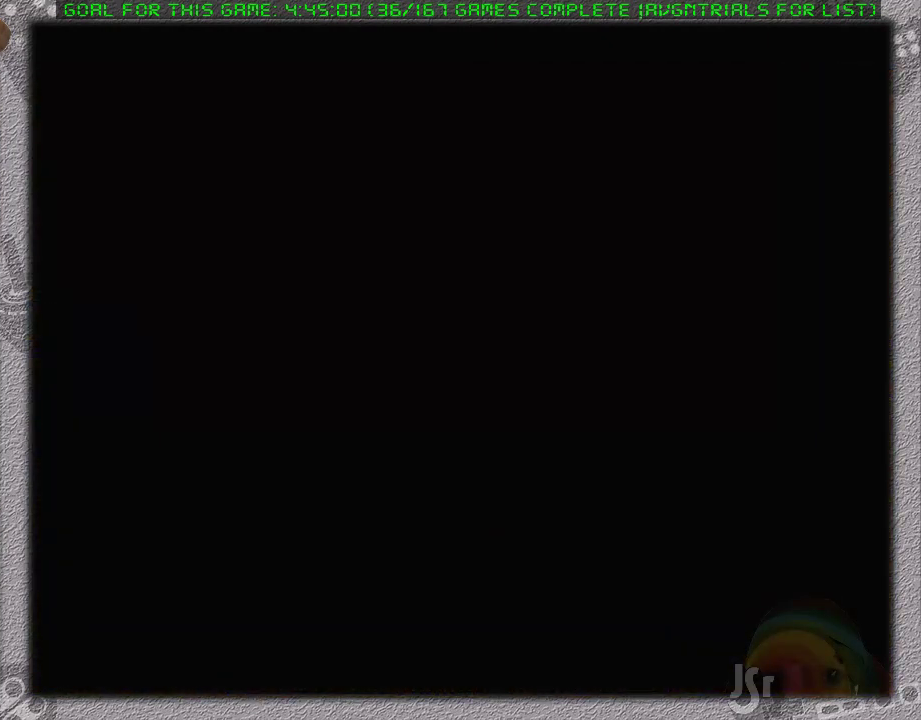
{"buttons": ["DPAD_RIGHT"], "events": []}
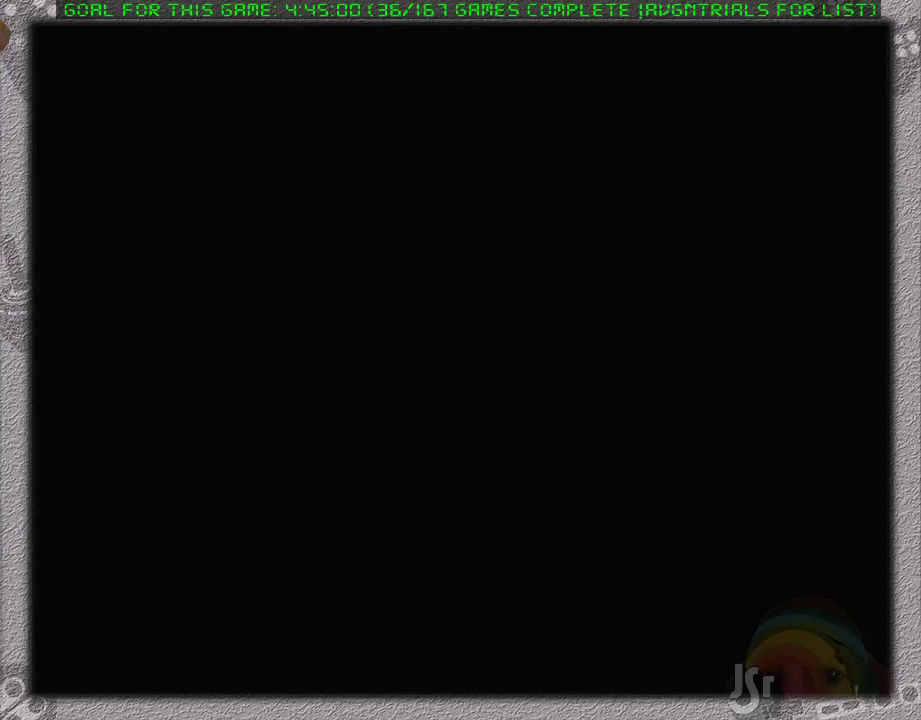
{"buttons": ["DPAD_RIGHT"], "events": []}
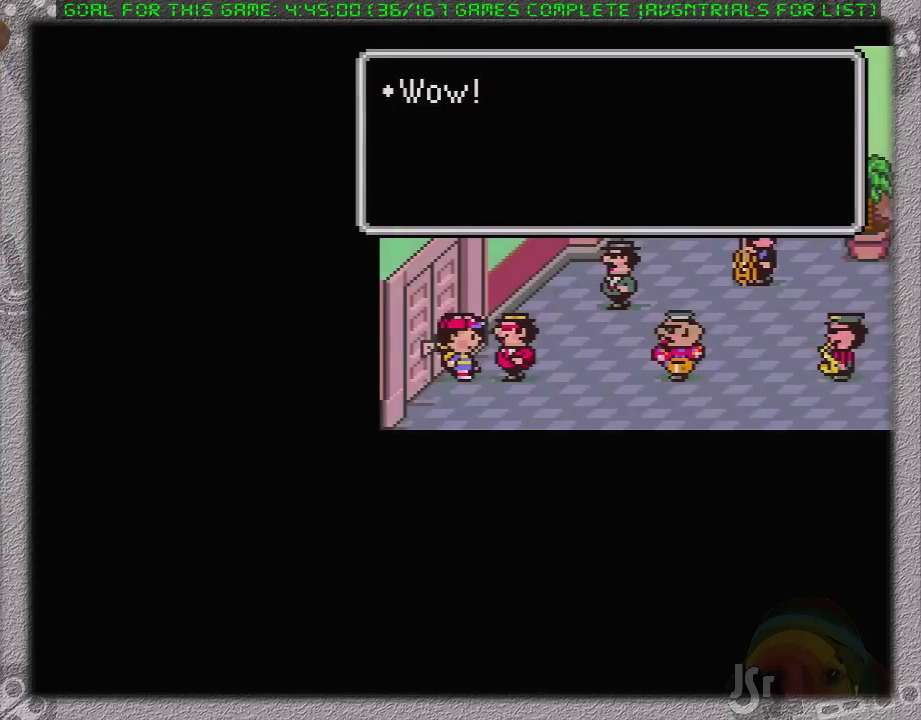
{"buttons": ["A", "DPAD_RIGHT"], "events": [[50, "A", "down"], [167, "A", "up"], [233, "A", "down"]]}
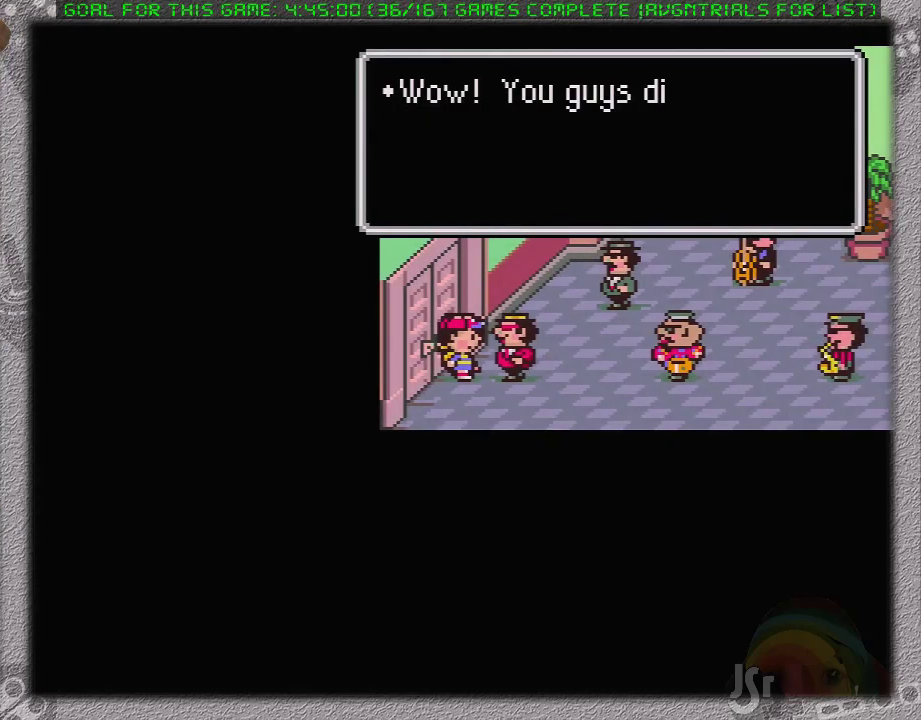
{"buttons": ["DPAD_RIGHT"], "events": [[17, "A", "up"], [183, "A", "down"], [267, "A", "up"], [333, "A", "down"], [433, "A", "up"]]}
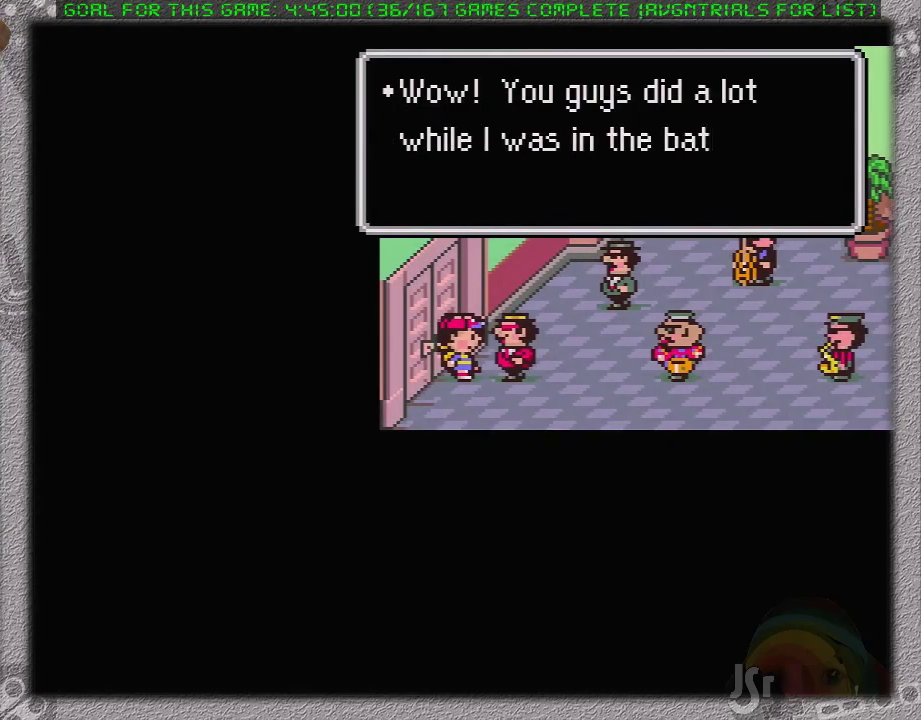
{"buttons": ["A", "DPAD_RIGHT"], "events": [[17, "A", "down"], [117, "A", "up"], [183, "A", "down"], [267, "A", "up"], [333, "A", "down"], [433, "A", "up"], [500, "A", "down"]]}
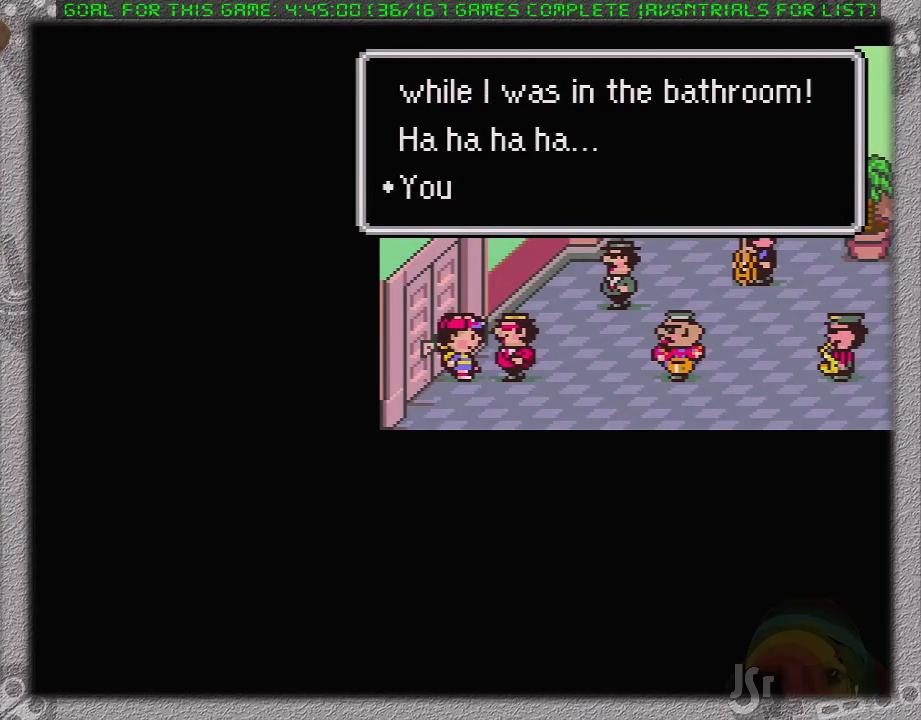
{"buttons": ["A", "DPAD_RIGHT"], "events": [[83, "A", "up"], [150, "A", "down"], [250, "A", "up"], [300, "A", "down"], [367, "A", "up"], [433, "A", "down"]]}
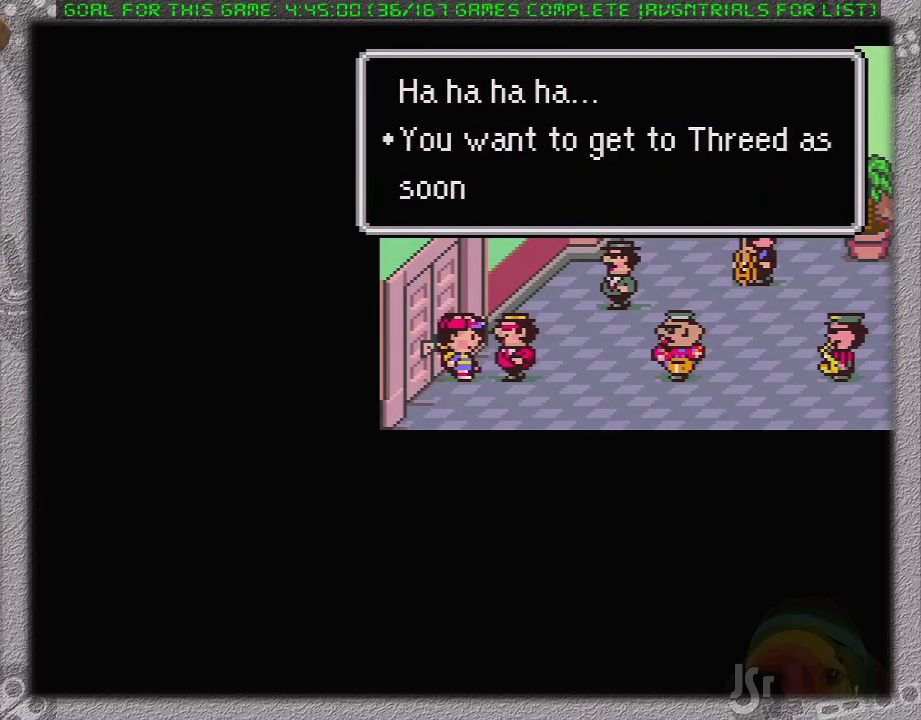
{"buttons": ["A", "DPAD_RIGHT"], "events": [[17, "A", "up"], [117, "A", "down"], [183, "A", "up"], [400, "A", "down"], [450, "A", "up"], [500, "A", "down"]]}